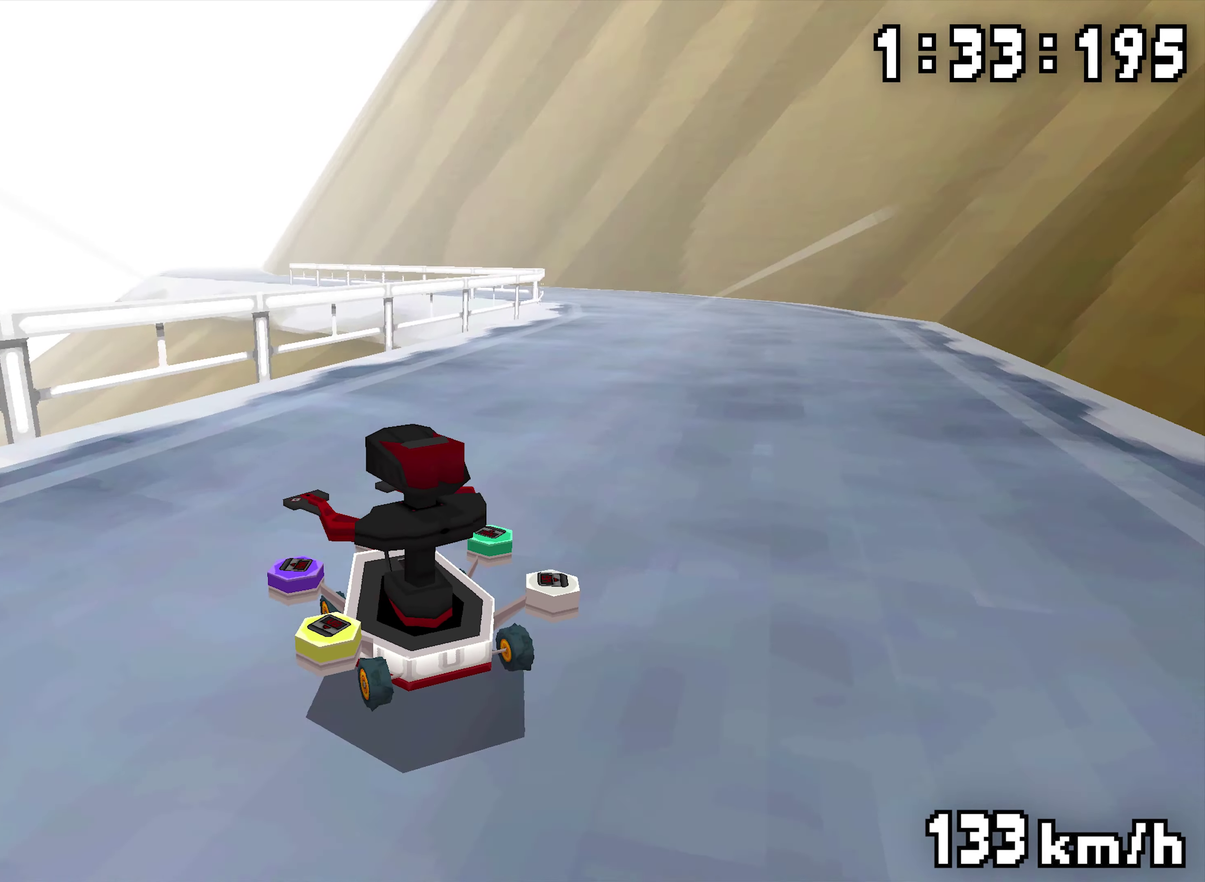
Gameplay with a controller (Nintendo layout); each line is a JSON object with the inputs held at the frame after it. "events" lists button and stick changes between this image and that frame as [ms after this image, input, new state], when the widget could be followed in between. Not read: A B DPAD_DOWN DPAD_RIGHT DPAD_UP L3 R3.
{"buttons": ["R1"], "events": [[116, "DPAD_LEFT", "up"]]}
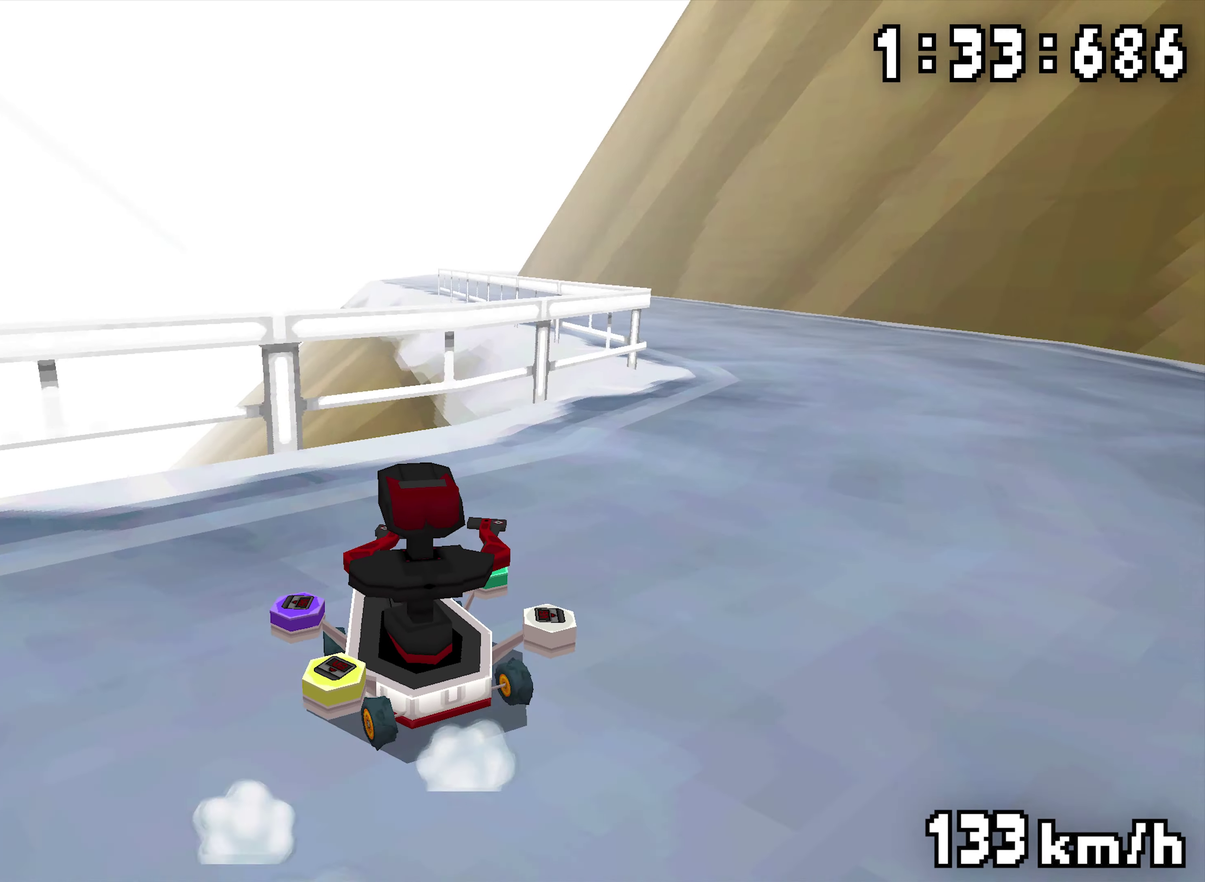
{"buttons": ["R1"], "events": [[50, "DPAD_LEFT", "down"], [466, "DPAD_LEFT", "up"]]}
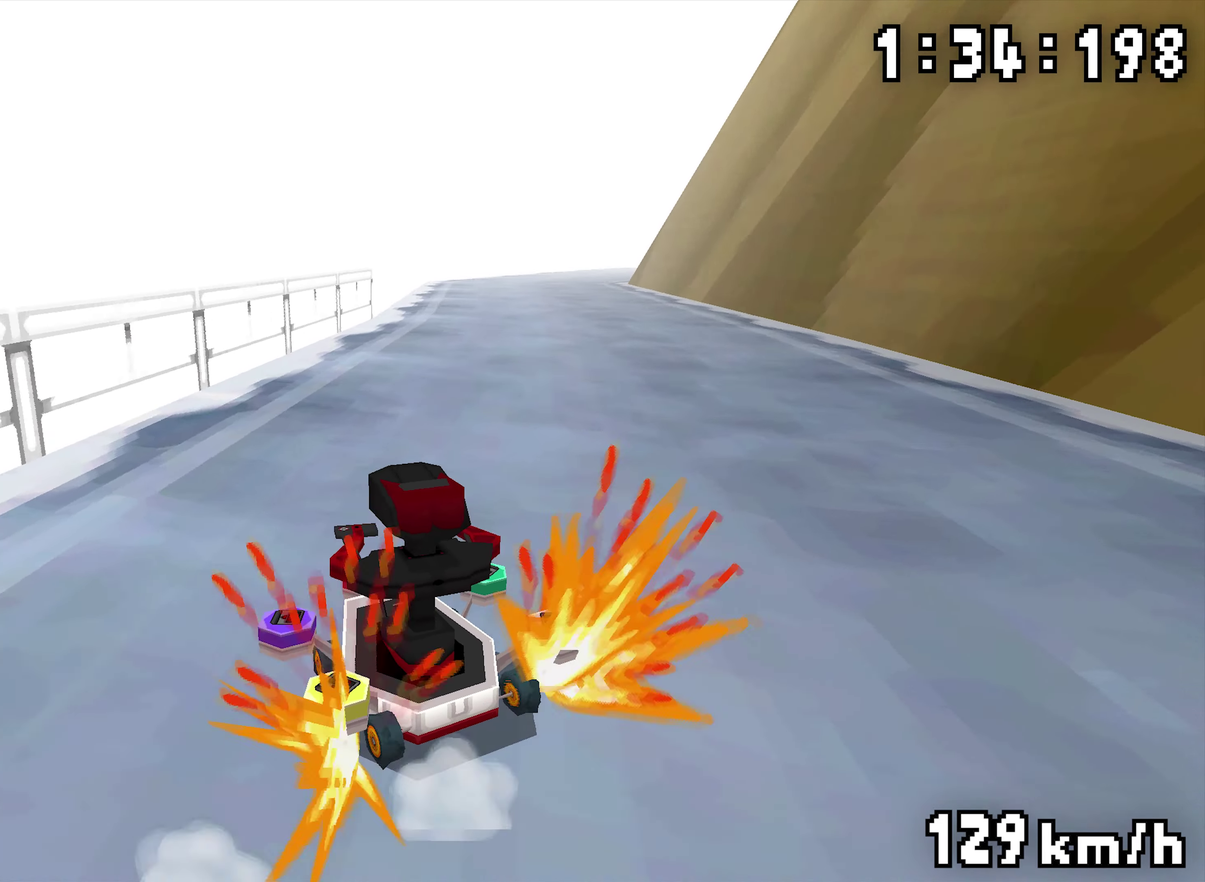
{"buttons": ["R1"], "events": [[250, "DPAD_LEFT", "down"], [400, "DPAD_LEFT", "up"]]}
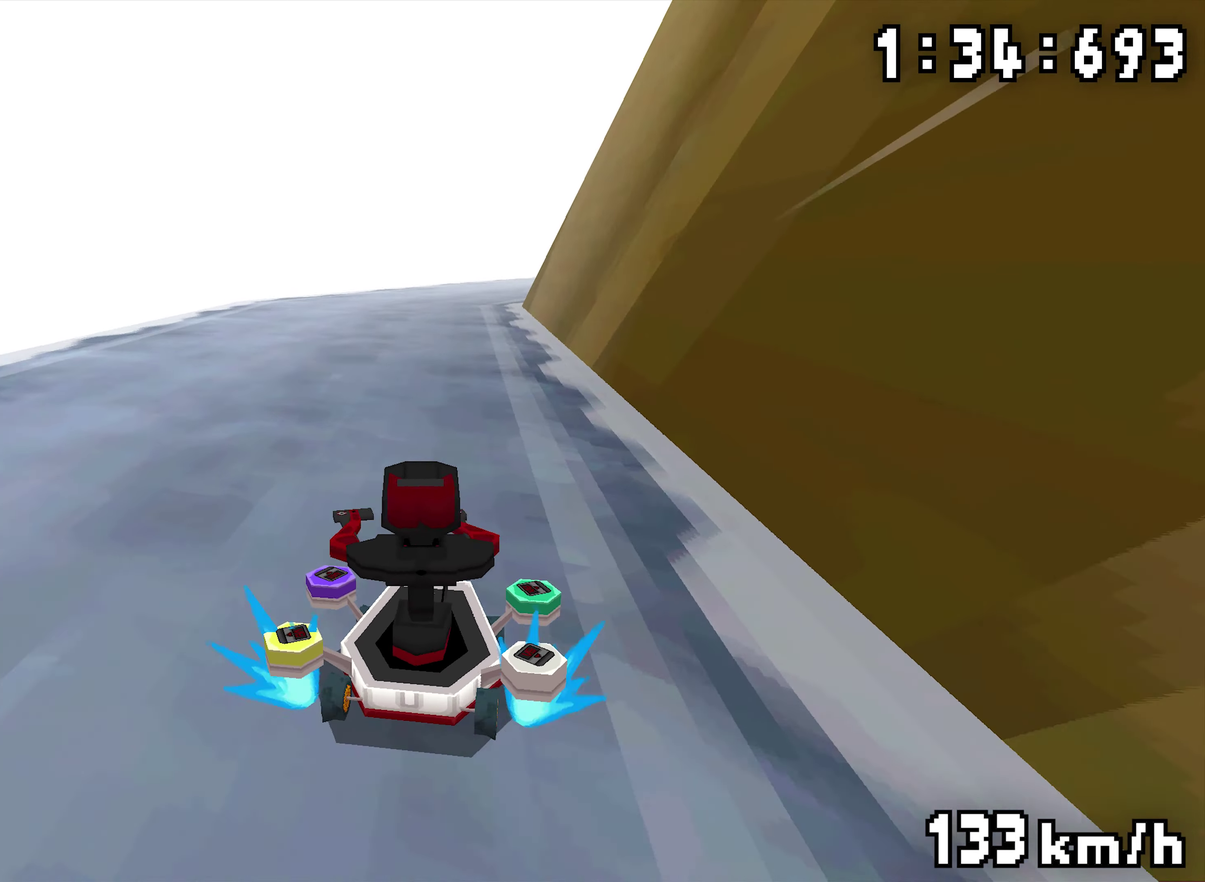
{"buttons": ["R1"], "events": [[100, "DPAD_LEFT", "down"], [250, "DPAD_LEFT", "up"], [283, "R1", "up"], [333, "R1", "down"]]}
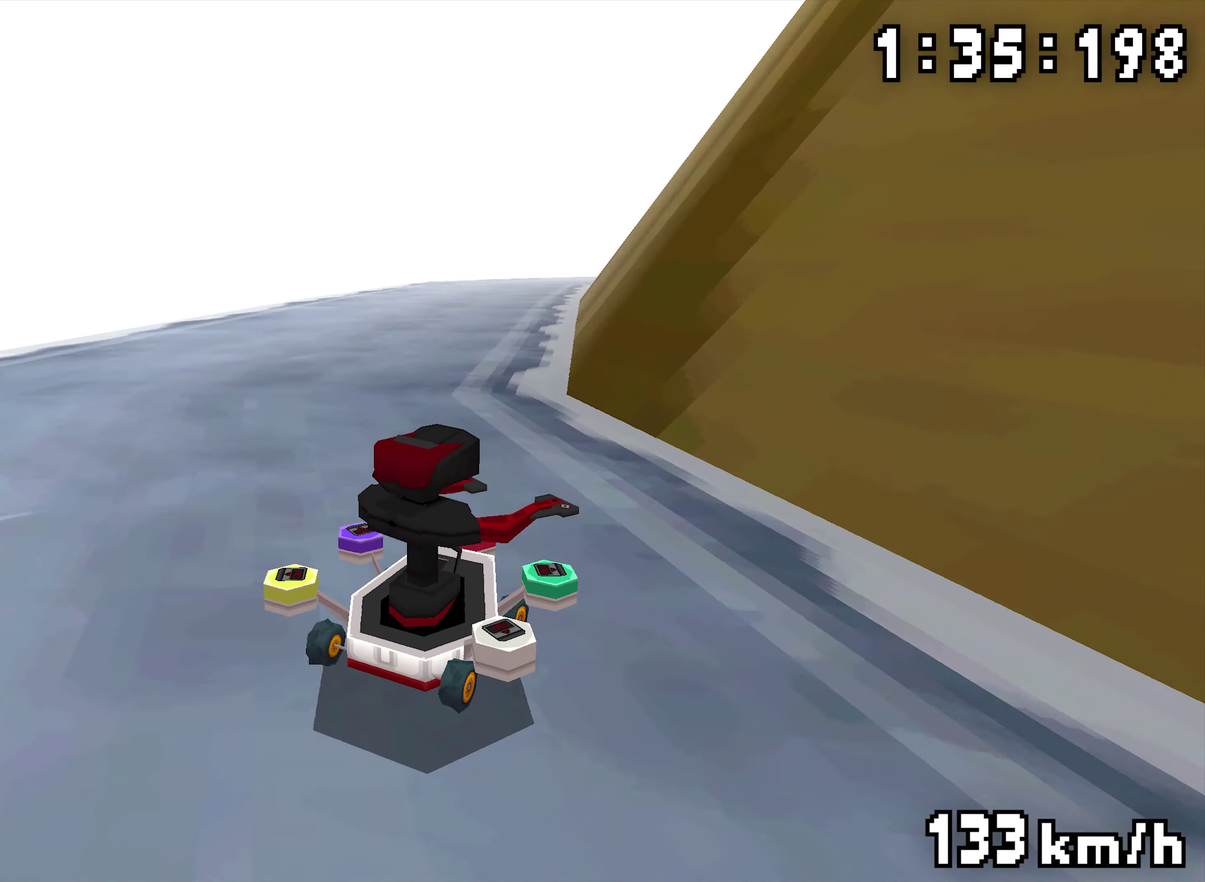
{"buttons": ["R1", "DPAD_LEFT"], "events": [[116, "DPAD_LEFT", "down"], [266, "DPAD_LEFT", "up"], [467, "DPAD_LEFT", "down"]]}
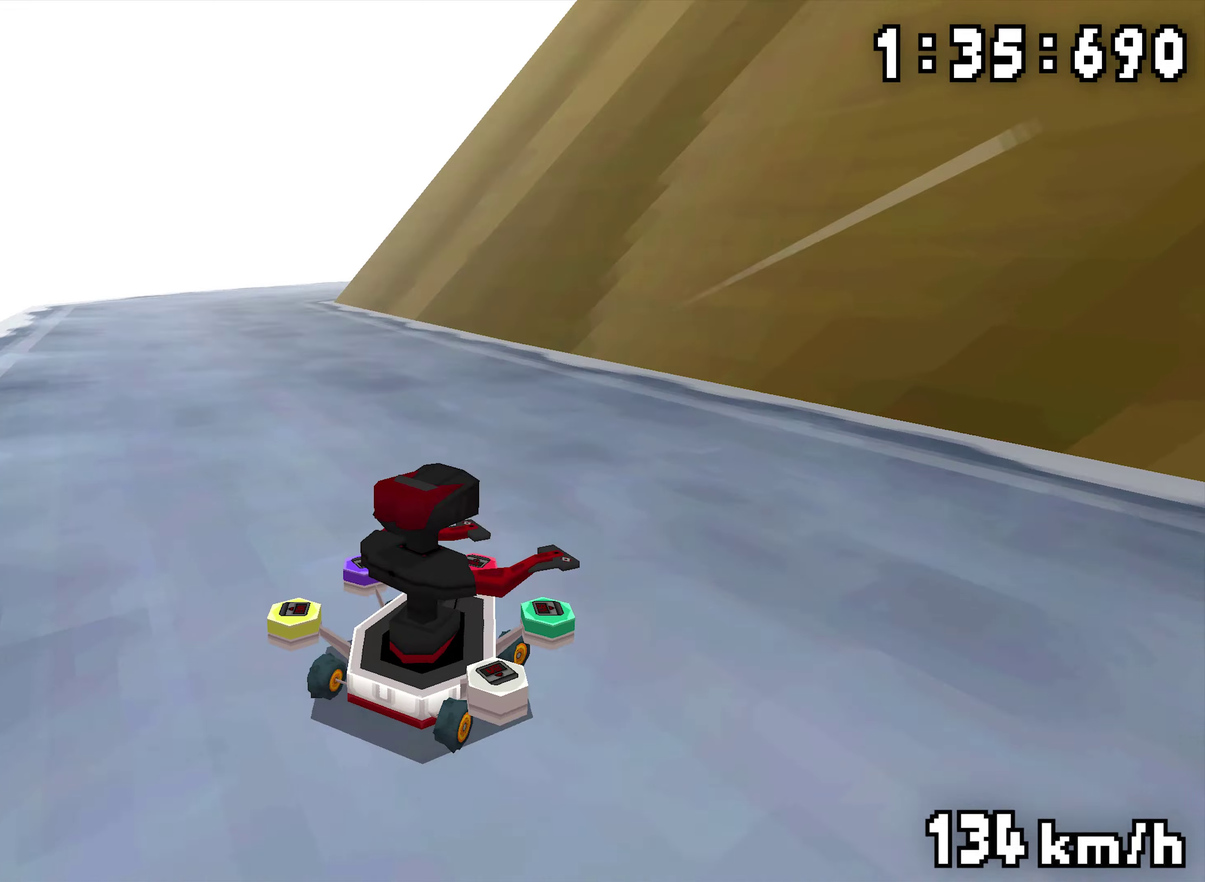
{"buttons": ["R1"], "events": [[133, "DPAD_LEFT", "up"], [183, "R1", "up"], [250, "R1", "down"], [283, "DPAD_LEFT", "down"], [350, "DPAD_LEFT", "up"]]}
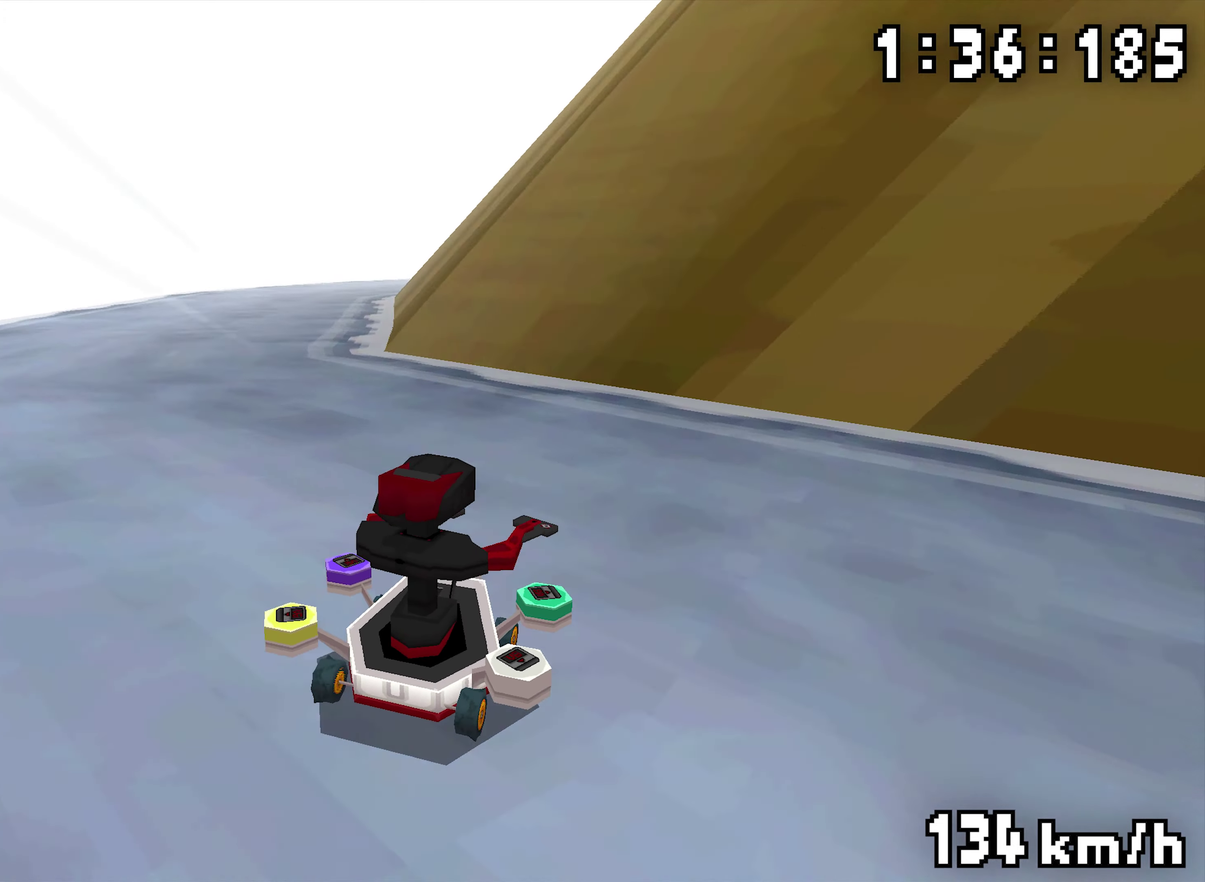
{"buttons": ["R1", "DPAD_LEFT"], "events": [[67, "DPAD_LEFT", "down"], [250, "DPAD_LEFT", "up"], [433, "DPAD_LEFT", "down"]]}
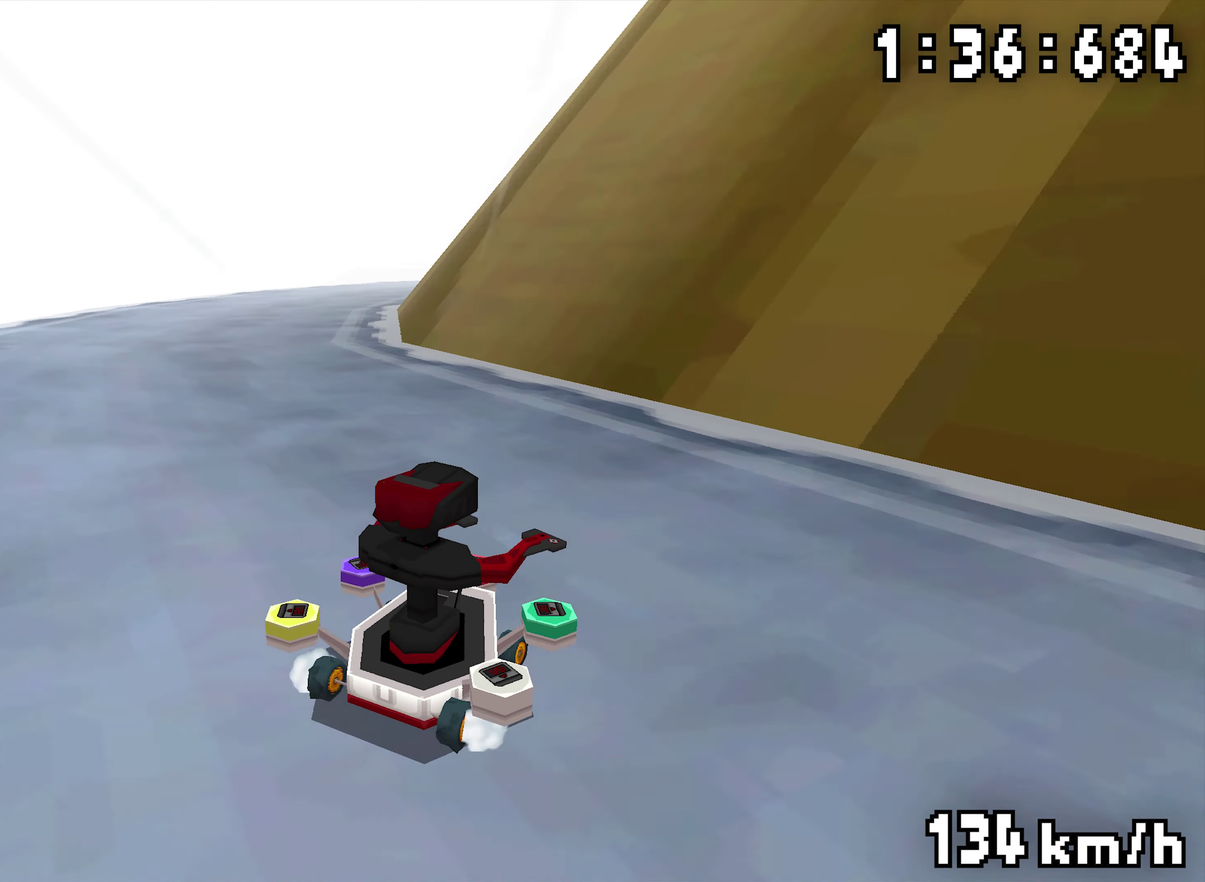
{"buttons": ["R1"], "events": [[100, "DPAD_LEFT", "up"], [217, "R1", "up"], [400, "R1", "down"]]}
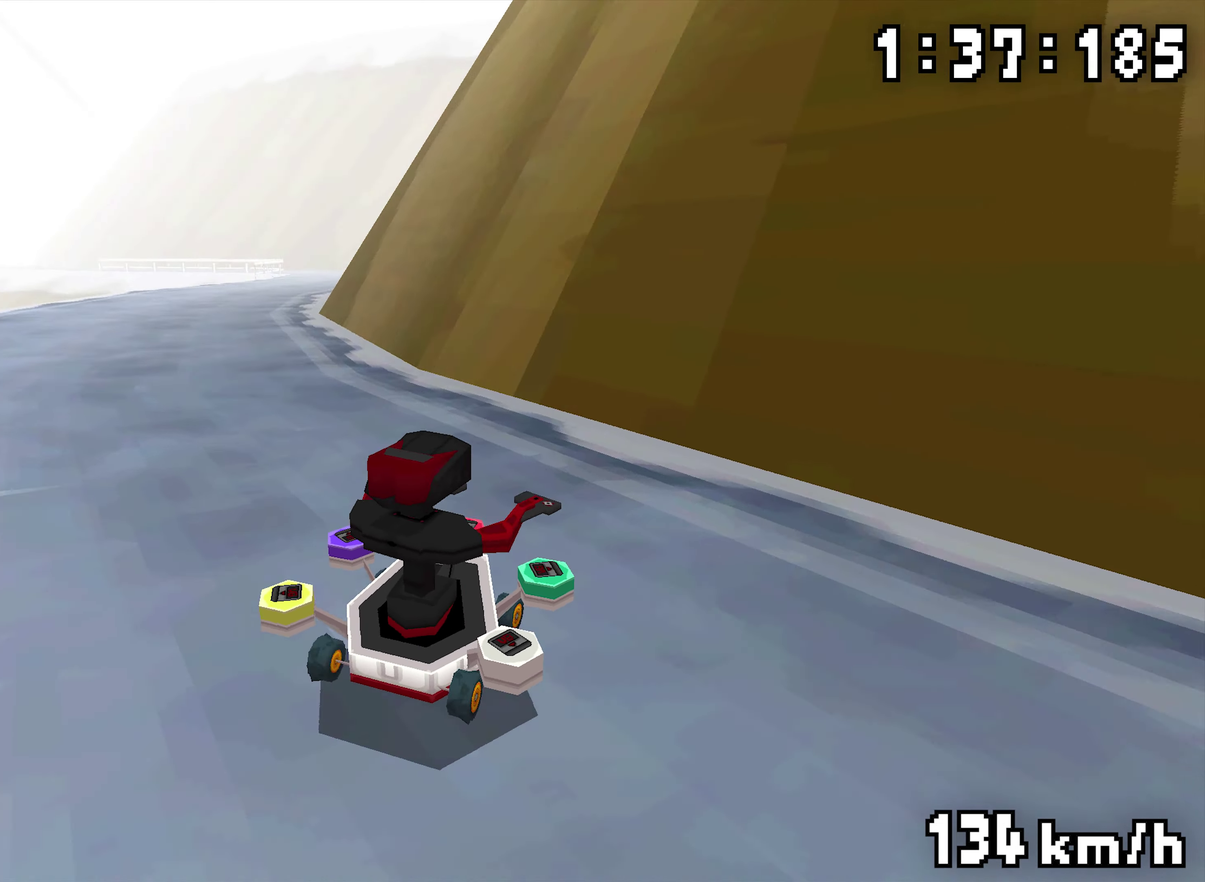
{"buttons": ["R1", "DPAD_LEFT"], "events": [[50, "DPAD_LEFT", "down"], [267, "DPAD_LEFT", "up"], [433, "DPAD_LEFT", "down"]]}
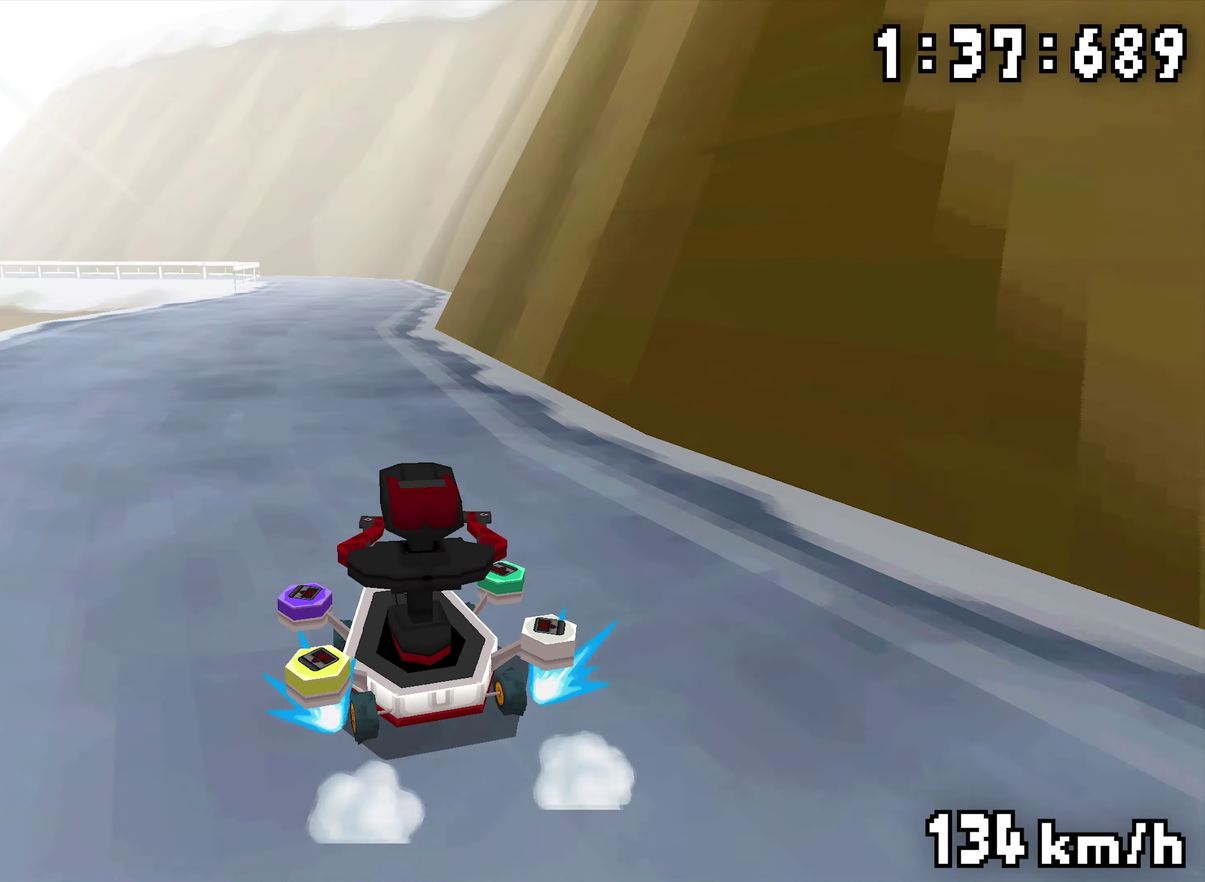
{"buttons": ["R1"], "events": [[100, "DPAD_LEFT", "up"], [283, "DPAD_LEFT", "down"], [317, "R1", "up"], [400, "DPAD_LEFT", "up"], [500, "R1", "down"]]}
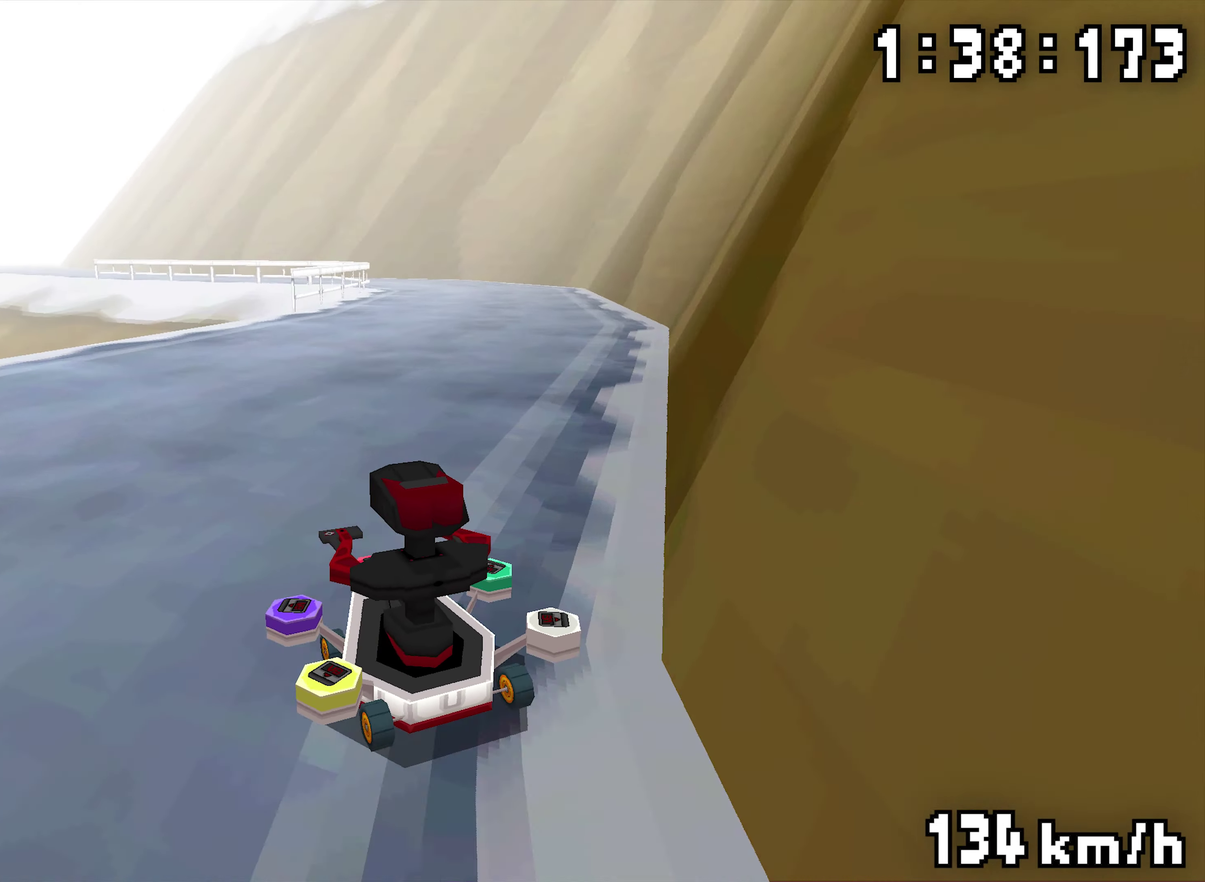
{"buttons": ["R1", "DPAD_LEFT"], "events": [[133, "DPAD_LEFT", "down"], [233, "DPAD_LEFT", "up"], [417, "DPAD_LEFT", "down"]]}
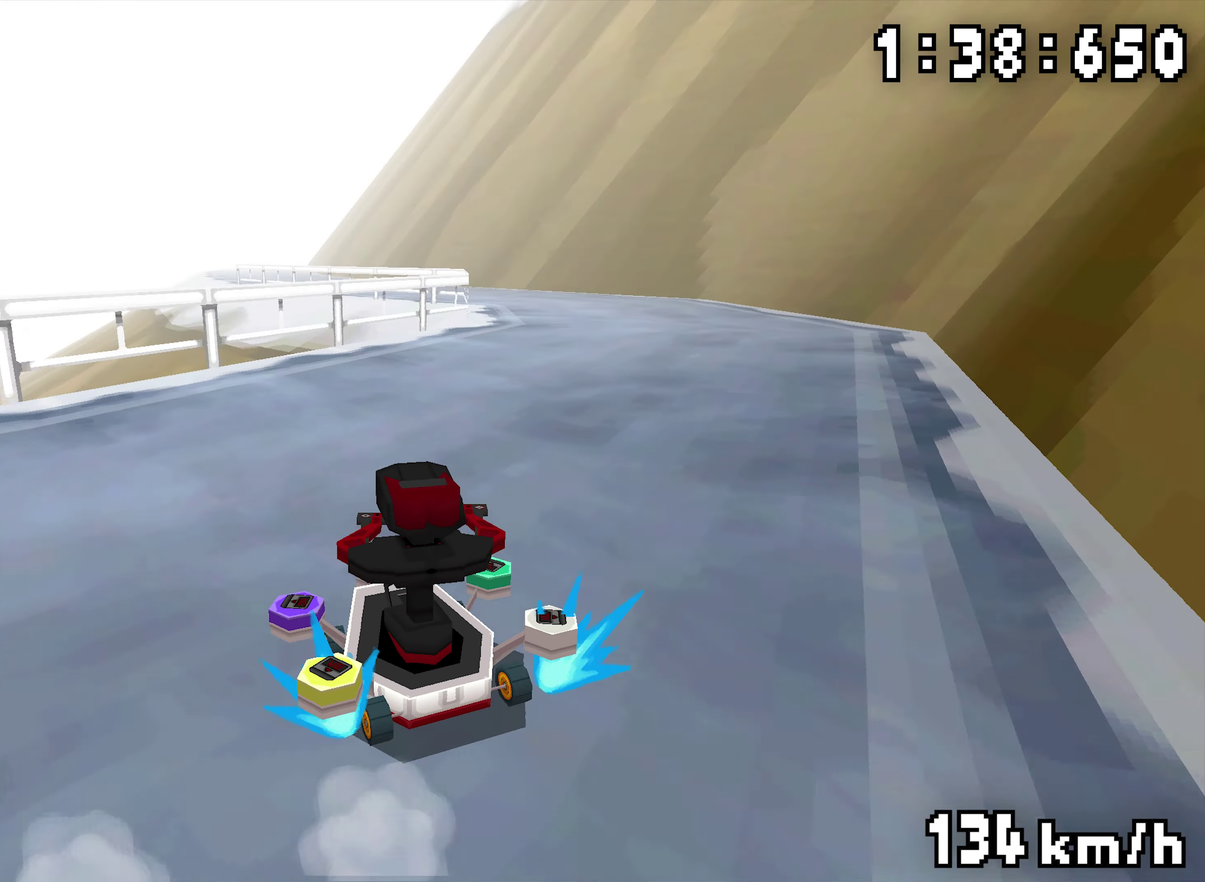
{"buttons": ["R1"], "events": [[67, "DPAD_LEFT", "up"], [250, "DPAD_LEFT", "down"], [300, "R1", "up"], [450, "DPAD_LEFT", "up"], [467, "R1", "down"]]}
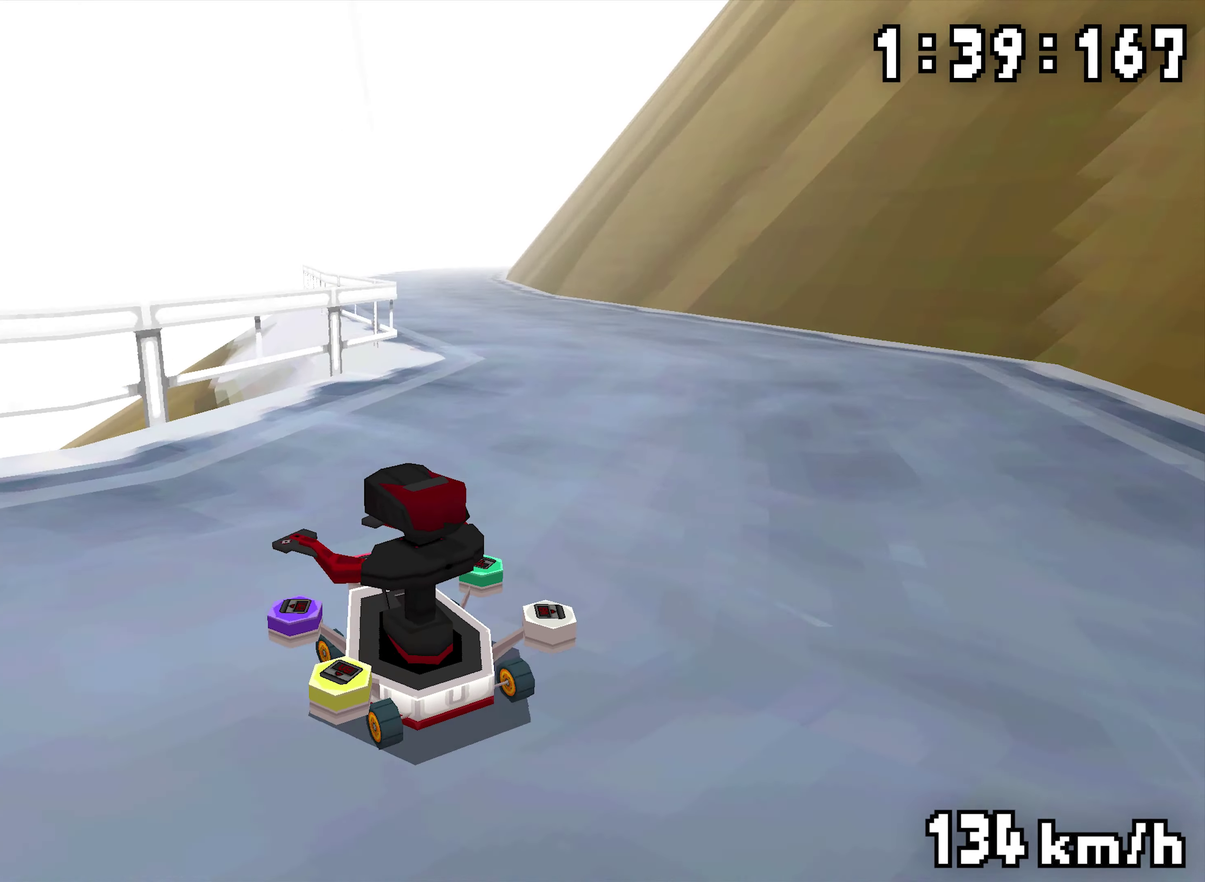
{"buttons": ["R1"], "events": [[233, "DPAD_LEFT", "down"], [400, "DPAD_LEFT", "up"]]}
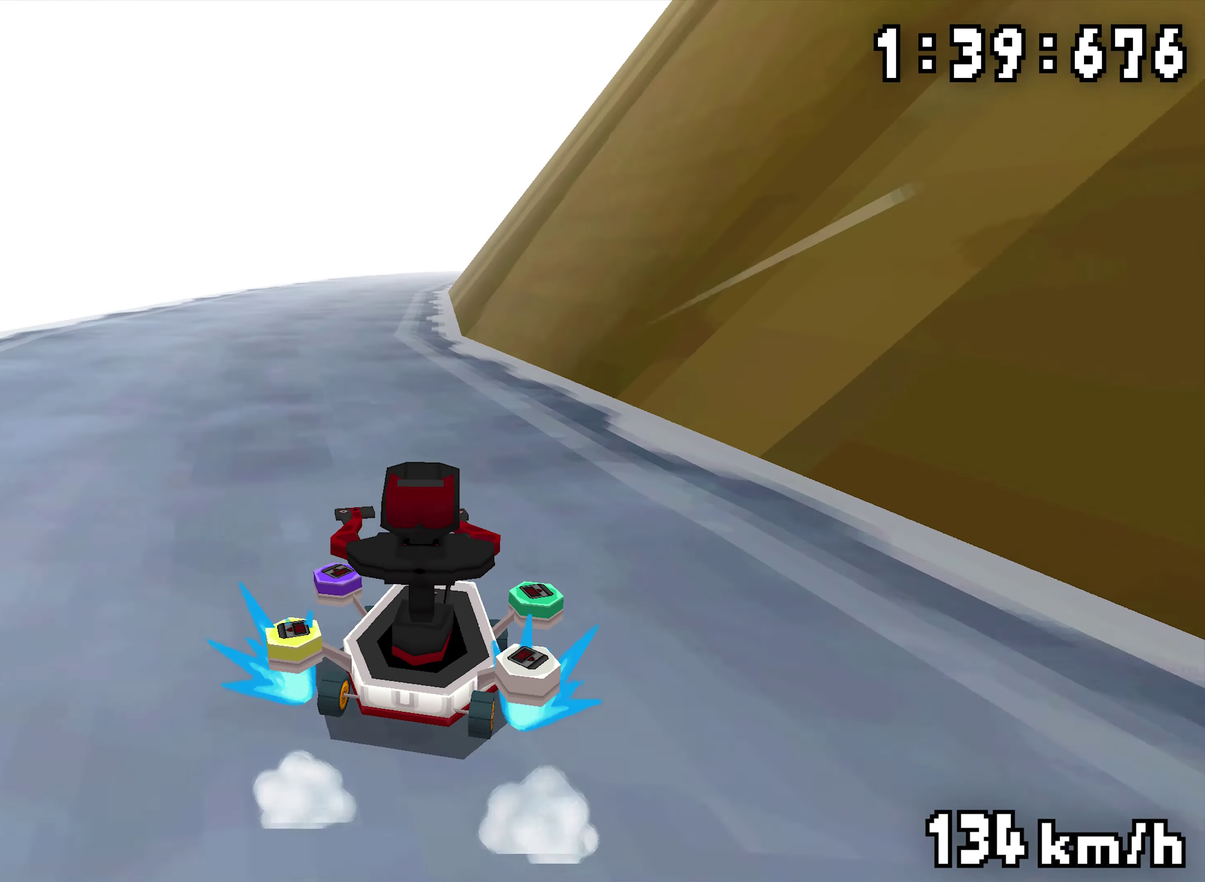
{"buttons": ["R1"], "events": [[100, "DPAD_LEFT", "down"], [250, "DPAD_LEFT", "up"], [300, "R1", "up"], [367, "R1", "down"]]}
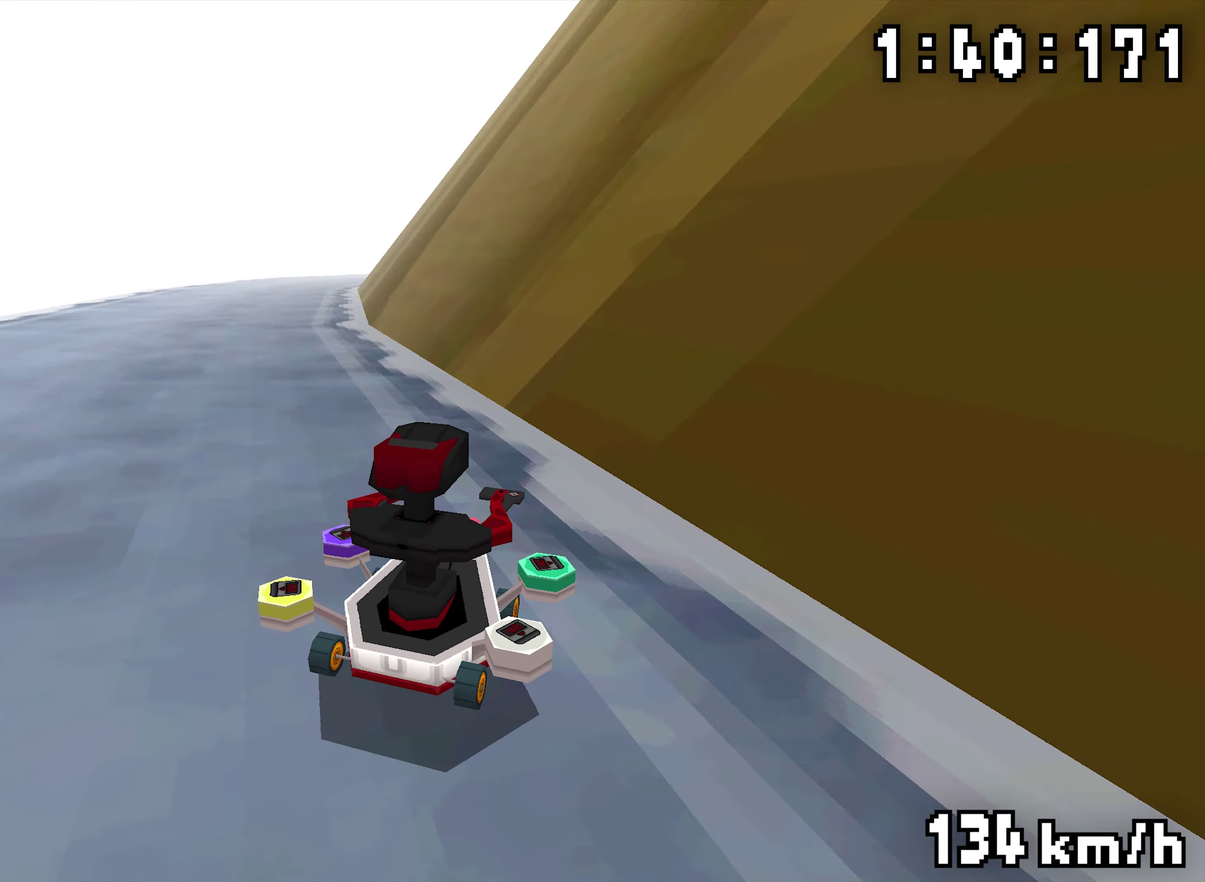
{"buttons": [], "events": [[133, "DPAD_LEFT", "down"], [317, "R1", "up"], [484, "DPAD_LEFT", "up"]]}
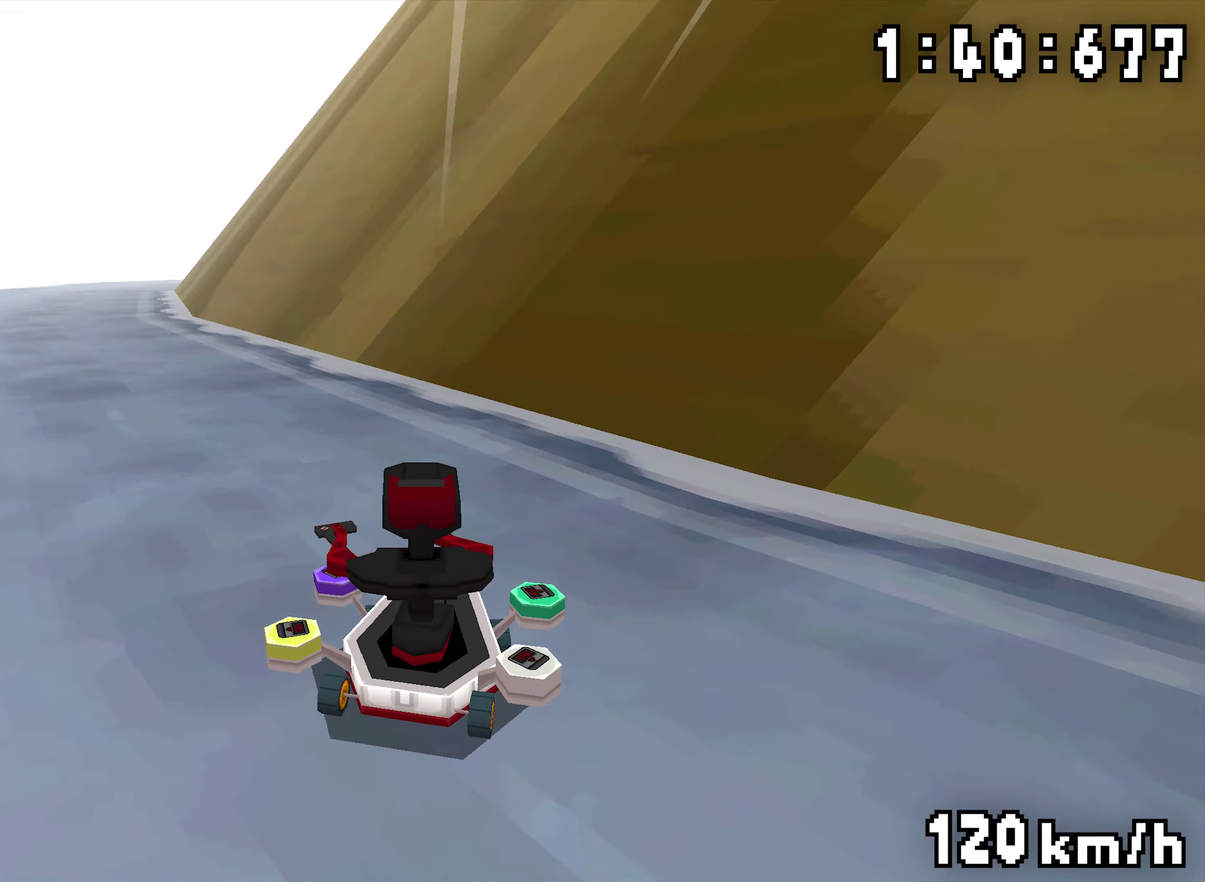
{"buttons": ["R1"], "events": [[50, "R1", "down"], [317, "DPAD_LEFT", "down"], [467, "DPAD_LEFT", "up"]]}
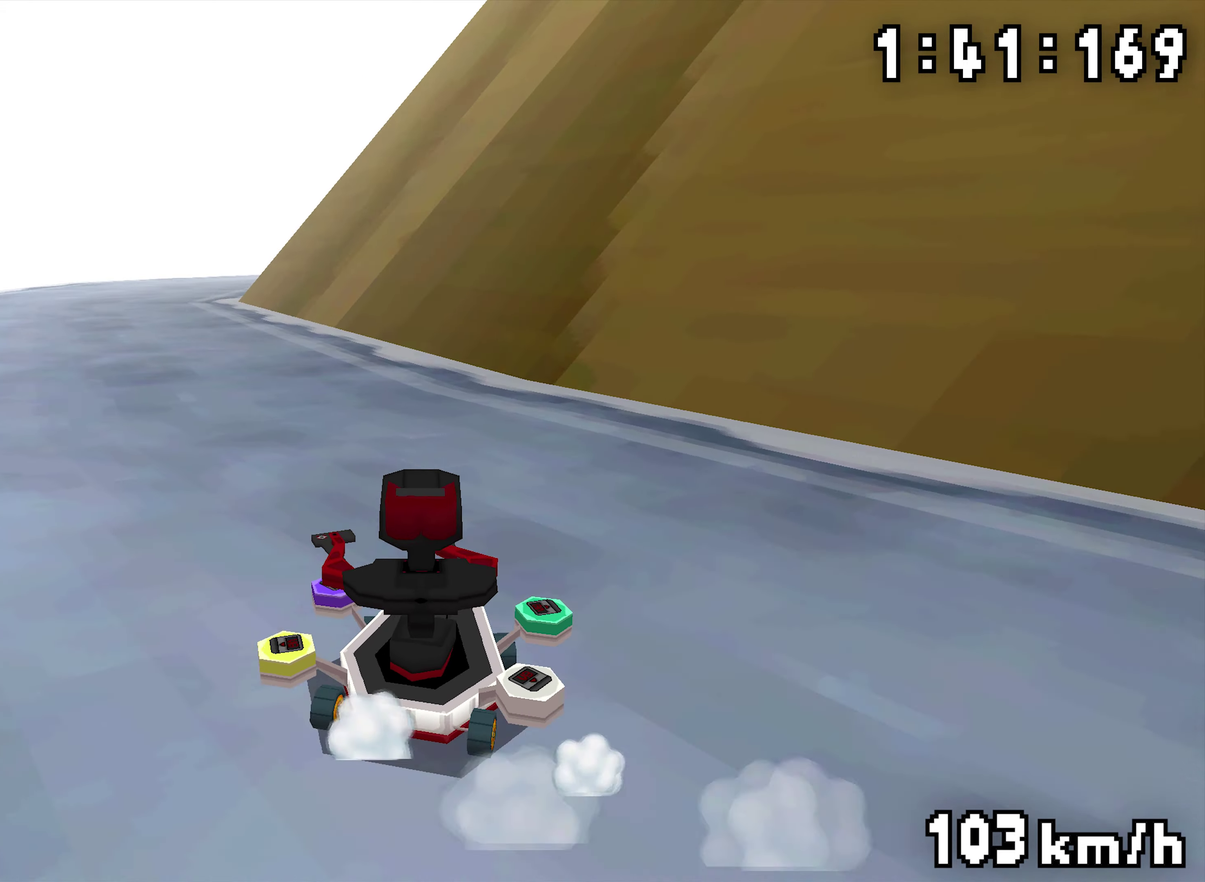
{"buttons": ["R1"], "events": [[167, "DPAD_LEFT", "down"], [317, "DPAD_LEFT", "up"], [384, "R1", "up"], [450, "R1", "down"]]}
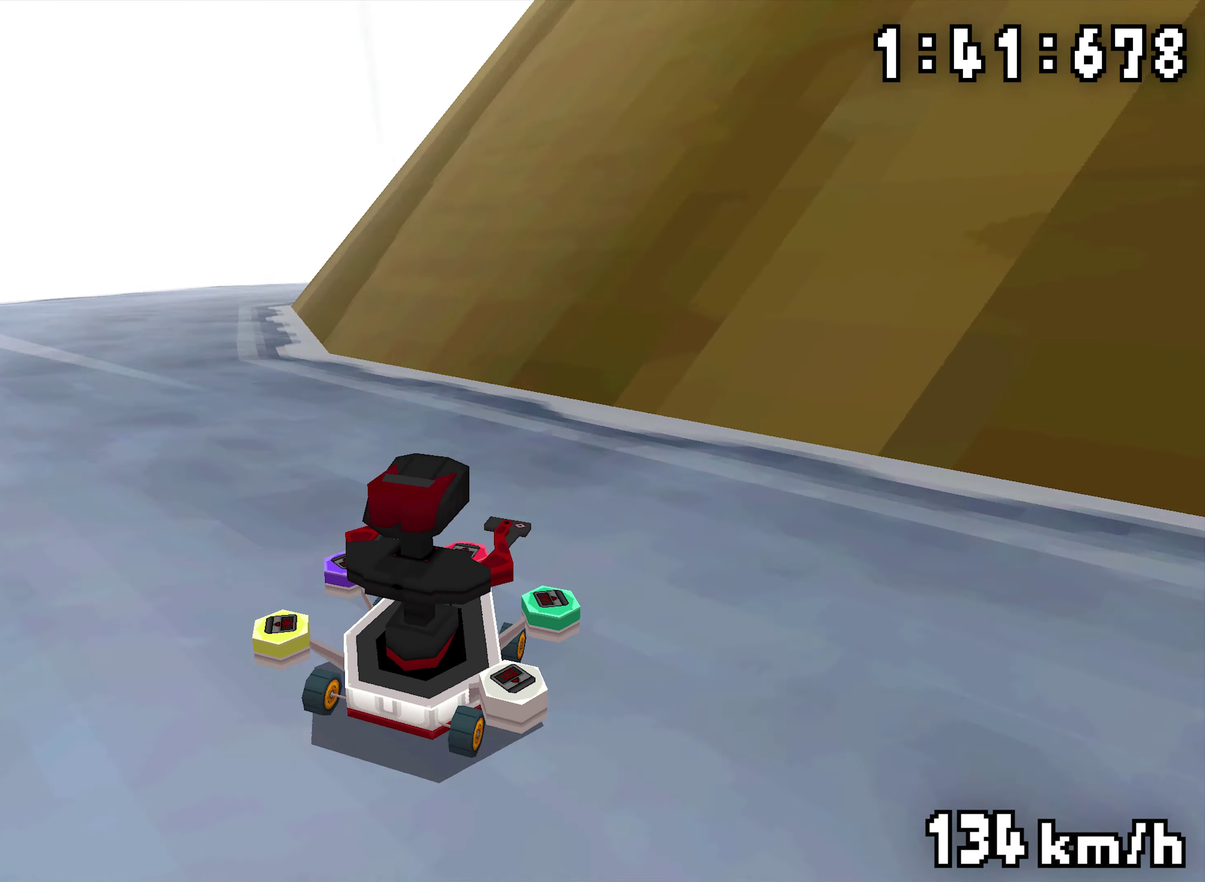
{"buttons": ["R1"], "events": [[217, "DPAD_LEFT", "down"], [384, "DPAD_LEFT", "up"]]}
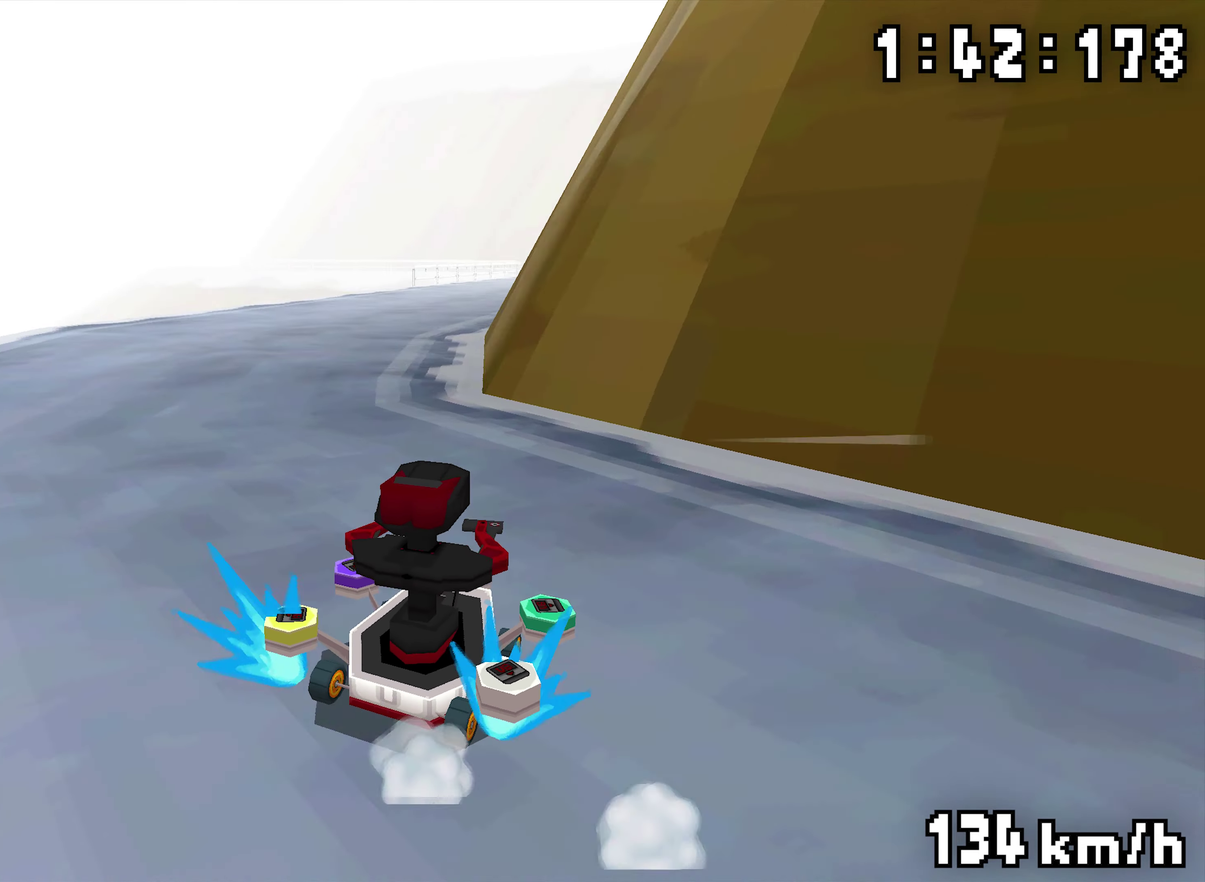
{"buttons": ["DPAD_LEFT"], "events": [[50, "DPAD_LEFT", "down"], [234, "DPAD_LEFT", "up"], [284, "R1", "up"], [484, "DPAD_LEFT", "down"]]}